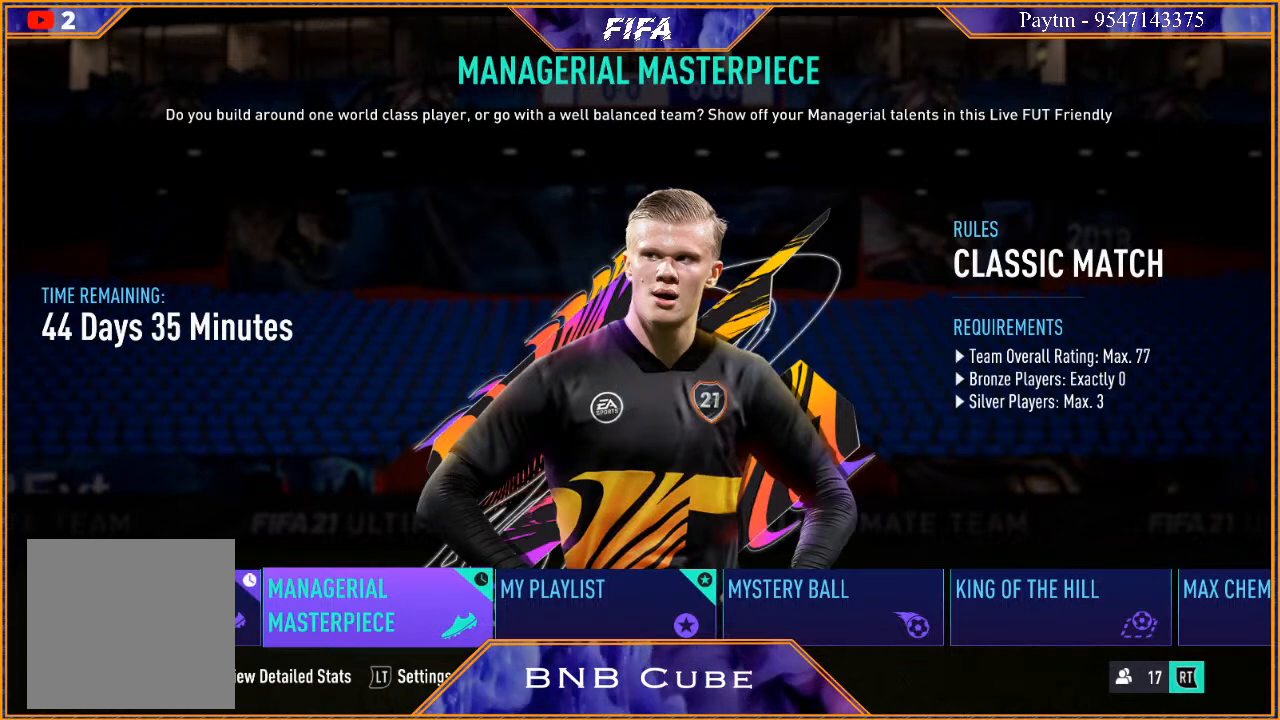
Gameplay with a controller (Xbox layout); each line is a JSON object with the inputs held at the frame after it. "events" lists button and stick changes between this image and that frame as [ms after this image, input, new state], when the widget could be followed in between.
{"buttons": [], "left_stick": "center", "right_stick": "center", "events": [[33, "A", "down"], [200, "A", "up"]]}
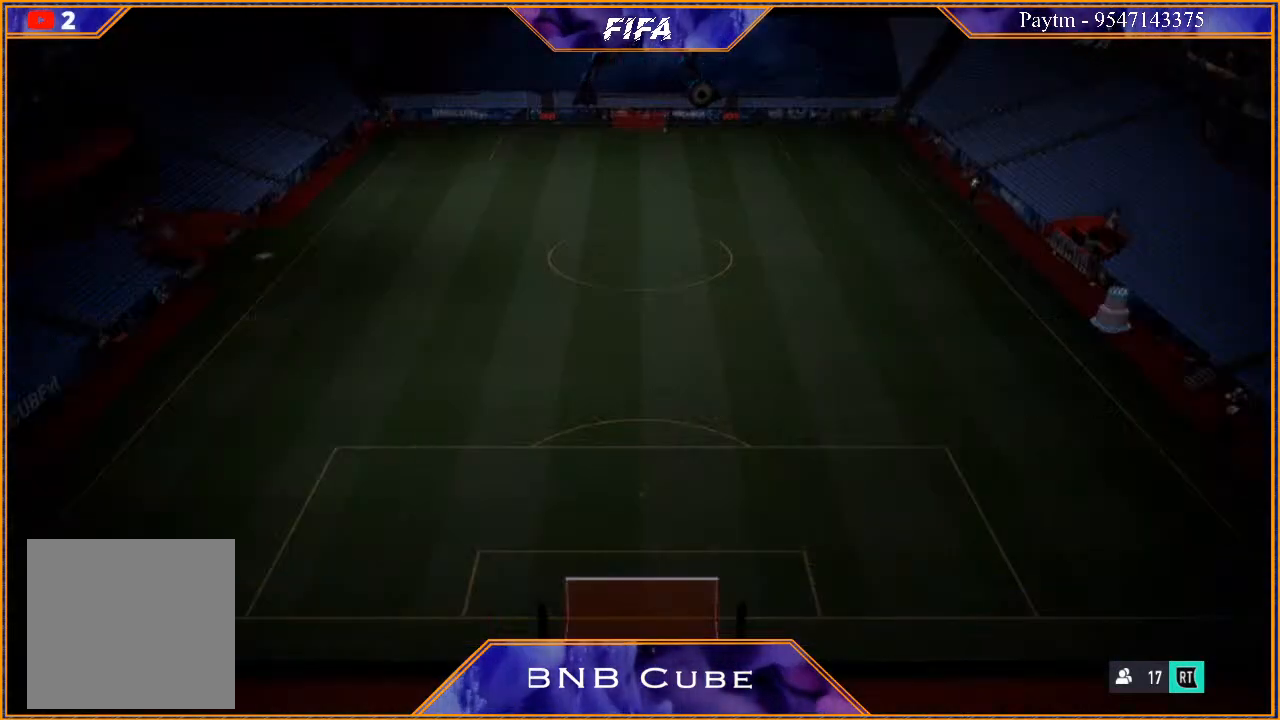
{"buttons": [], "left_stick": "center", "right_stick": "center", "events": []}
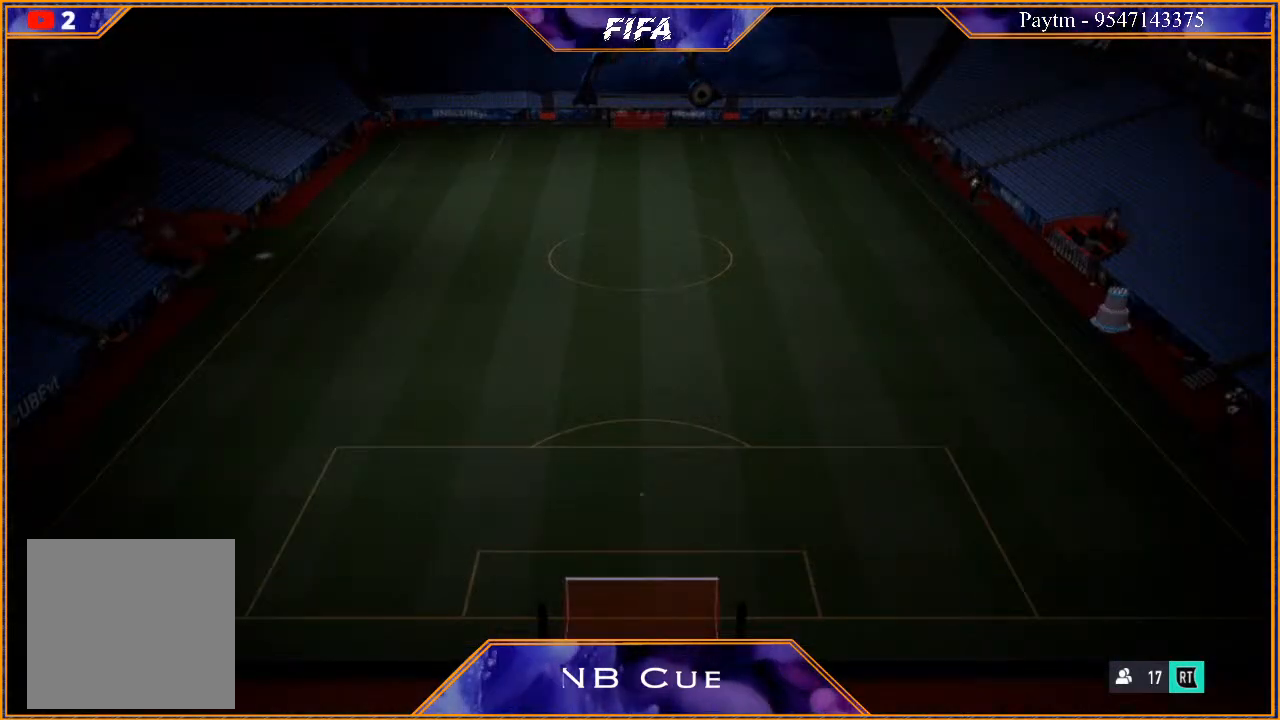
{"buttons": [], "left_stick": "center", "right_stick": "center", "events": []}
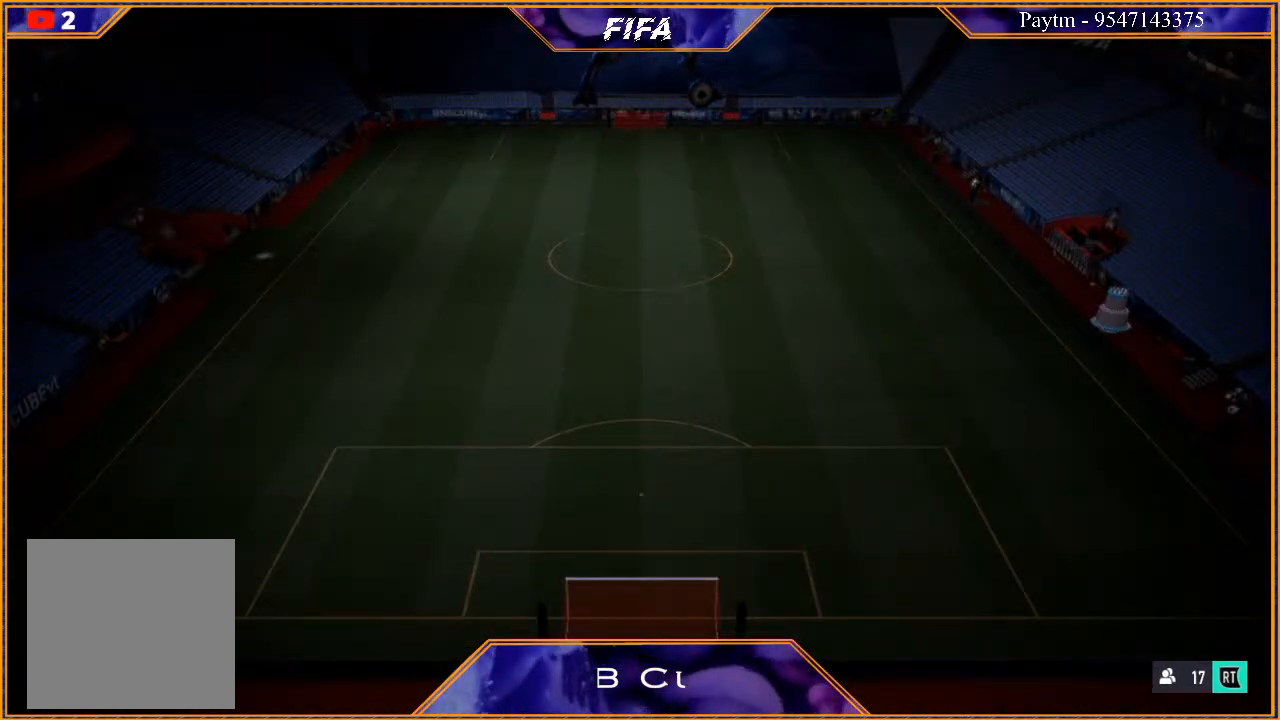
{"buttons": [], "left_stick": "center", "right_stick": "center", "events": []}
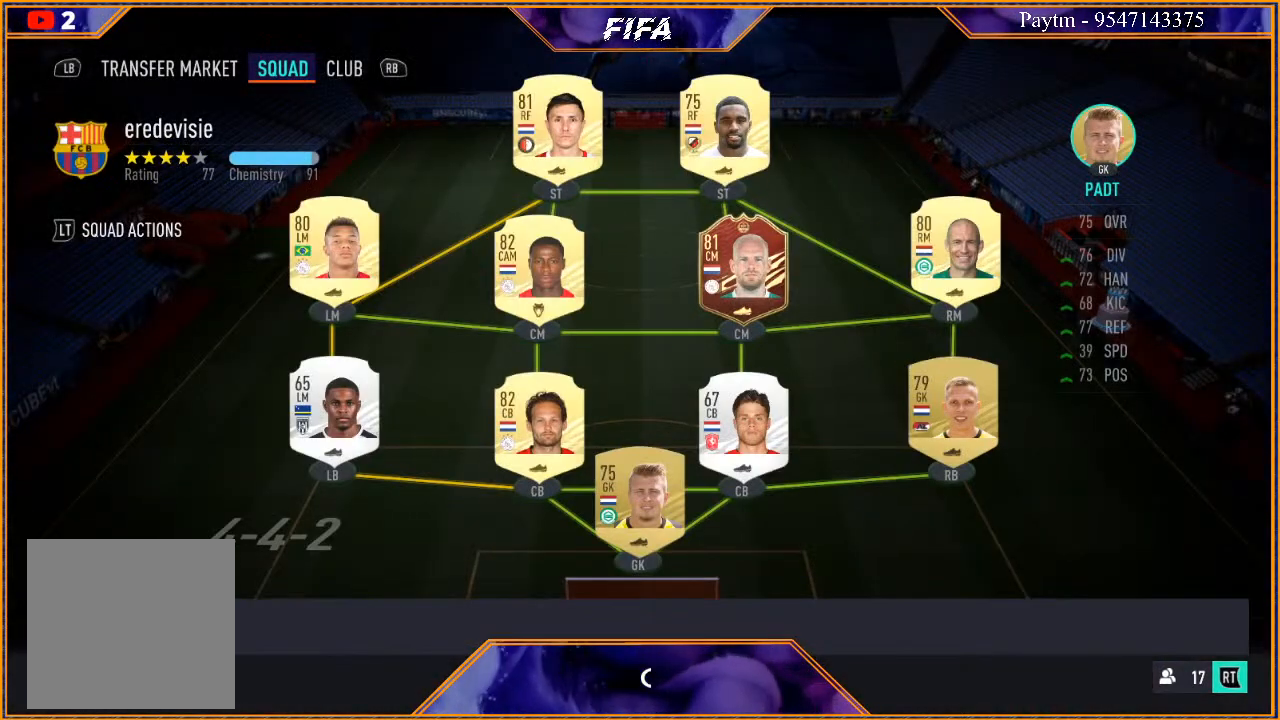
{"buttons": [], "left_stick": "center", "right_stick": "center", "events": []}
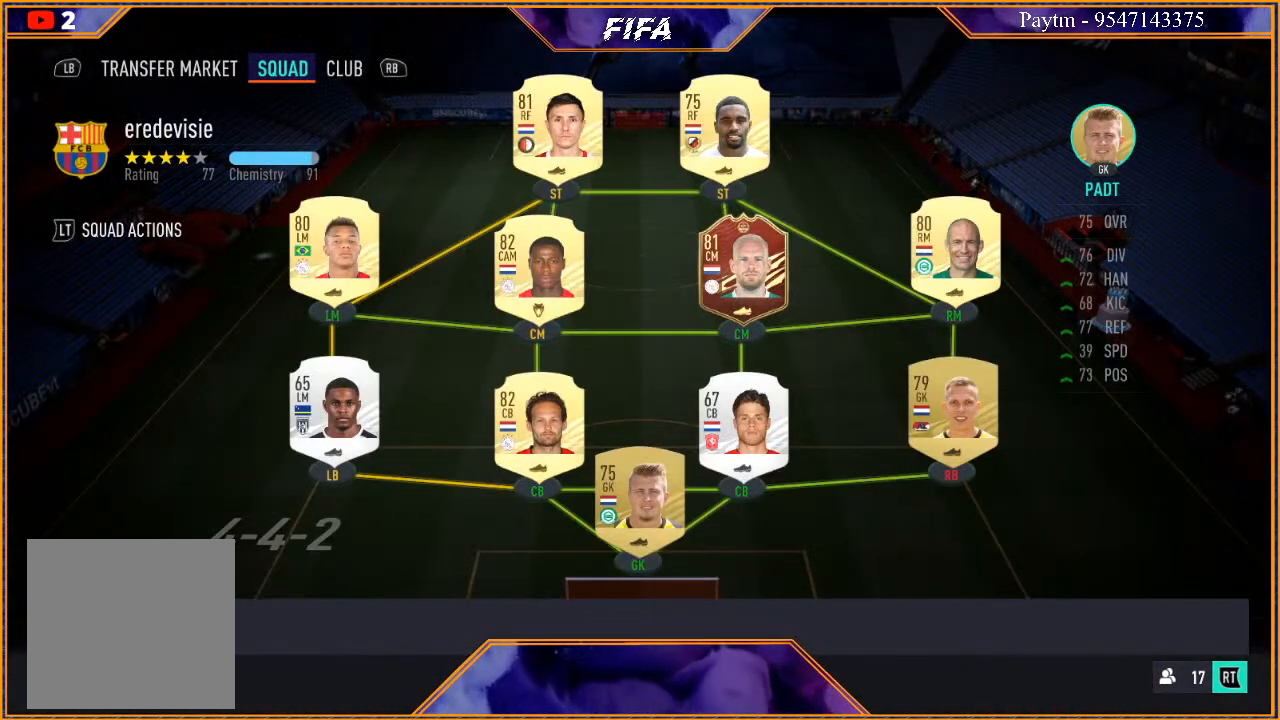
{"buttons": [], "left_stick": "center", "right_stick": "center", "events": []}
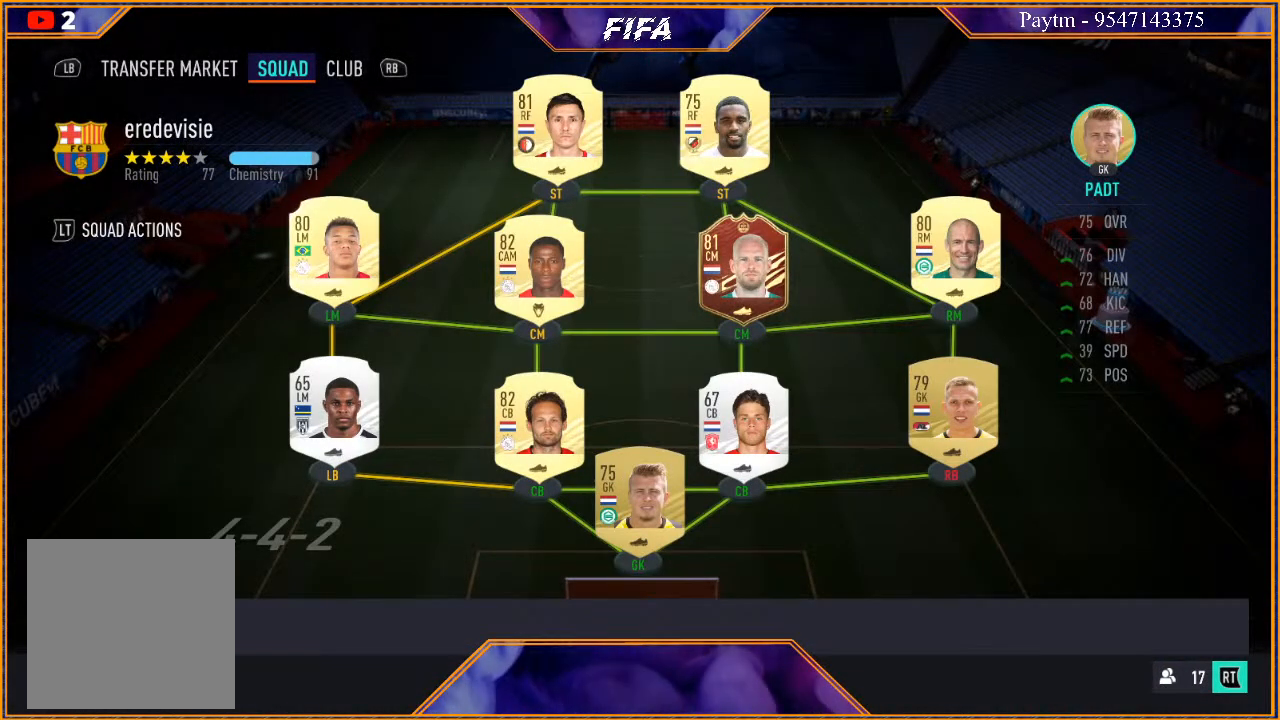
{"buttons": [], "left_stick": "center", "right_stick": "center", "events": []}
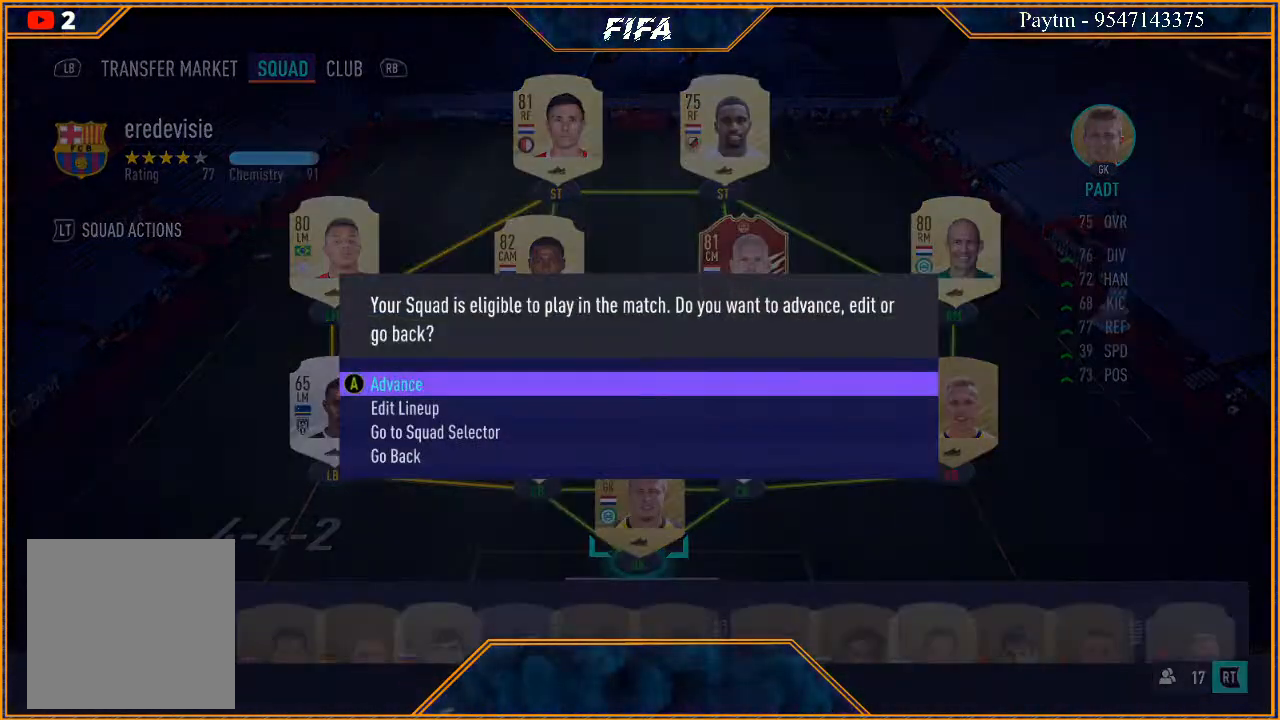
{"buttons": ["A"], "left_stick": "center", "right_stick": "center", "events": [[200, "left_stick", "down"], [367, "left_stick", "center"], [400, "A", "down"]]}
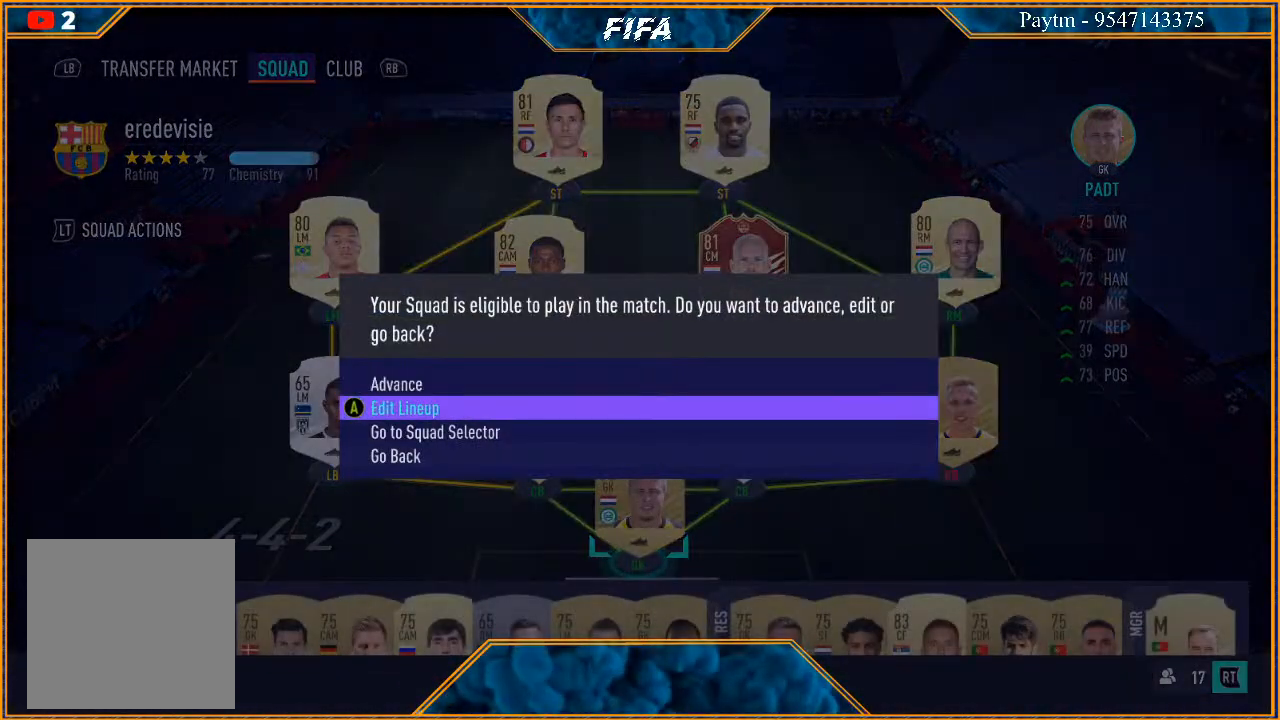
{"buttons": [], "left_stick": "center", "right_stick": "center", "events": [[67, "A", "up"]]}